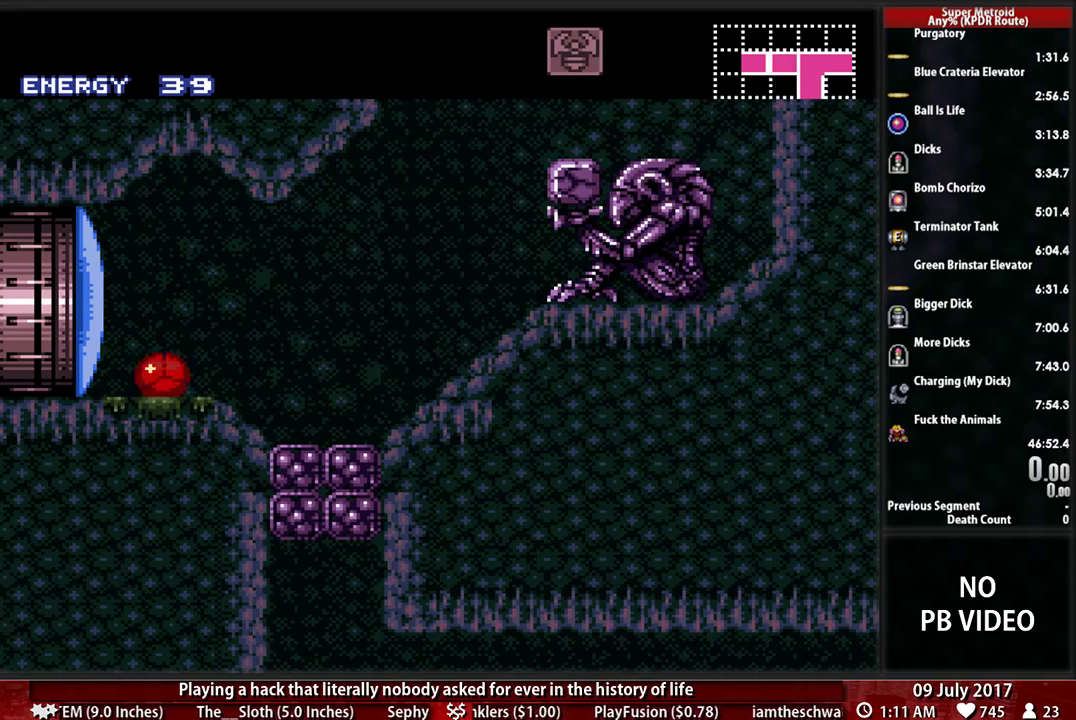
Gameplay with a controller (Nintendo layout); each line is a JSON object with the inputs held at the frame after it. "events" lists button and stick changes between this image and that frame as [ms after this image, input, new state], when the widget could be followed in between. Not read: L3 R3 SELECT START.
{"buttons": ["B"], "events": [[190, "DPAD_RIGHT", "down"], [379, "DPAD_RIGHT", "up"]]}
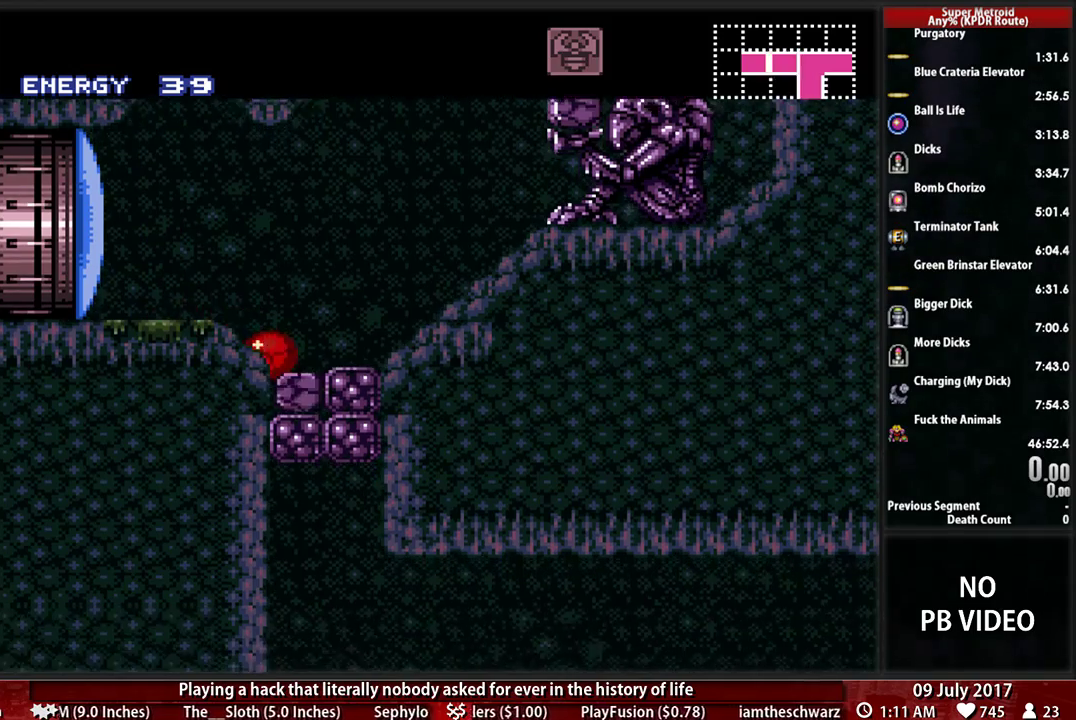
{"buttons": ["B", "DPAD_RIGHT"], "events": [[224, "DPAD_RIGHT", "down"]]}
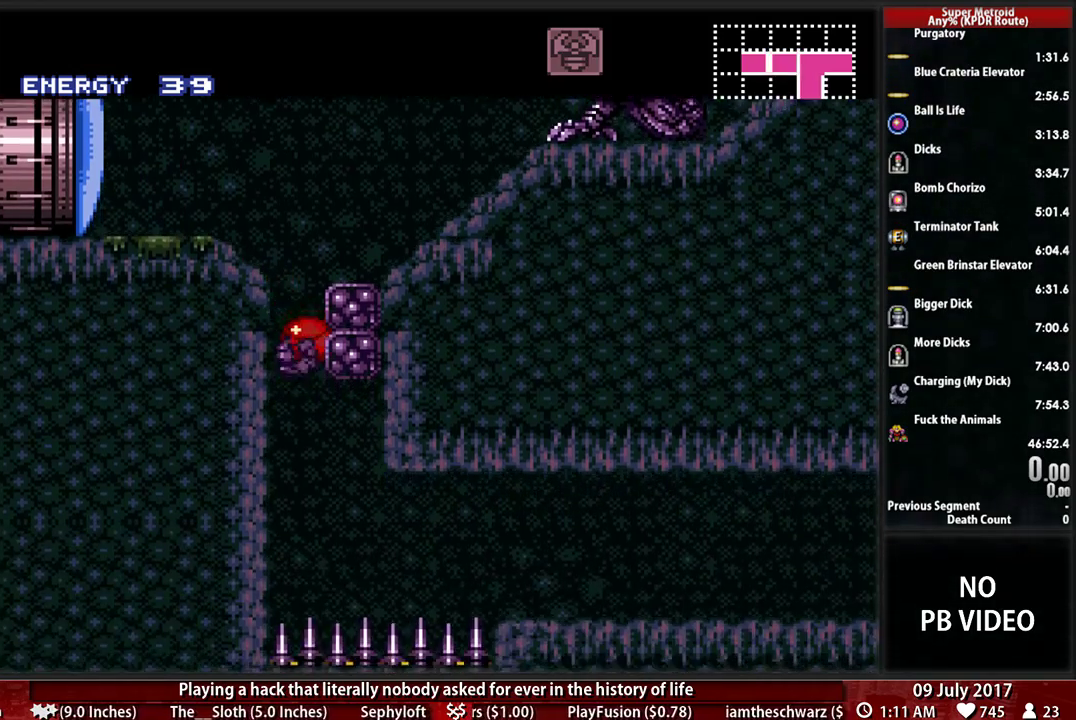
{"buttons": ["B", "DPAD_DOWN"], "events": [[241, "DPAD_RIGHT", "up"], [241, "DPAD_UP", "down"], [293, "A", "down"], [328, "DPAD_RIGHT", "down"], [328, "DPAD_UP", "up"], [466, "A", "up"], [466, "DPAD_DOWN", "down"], [500, "DPAD_RIGHT", "up"]]}
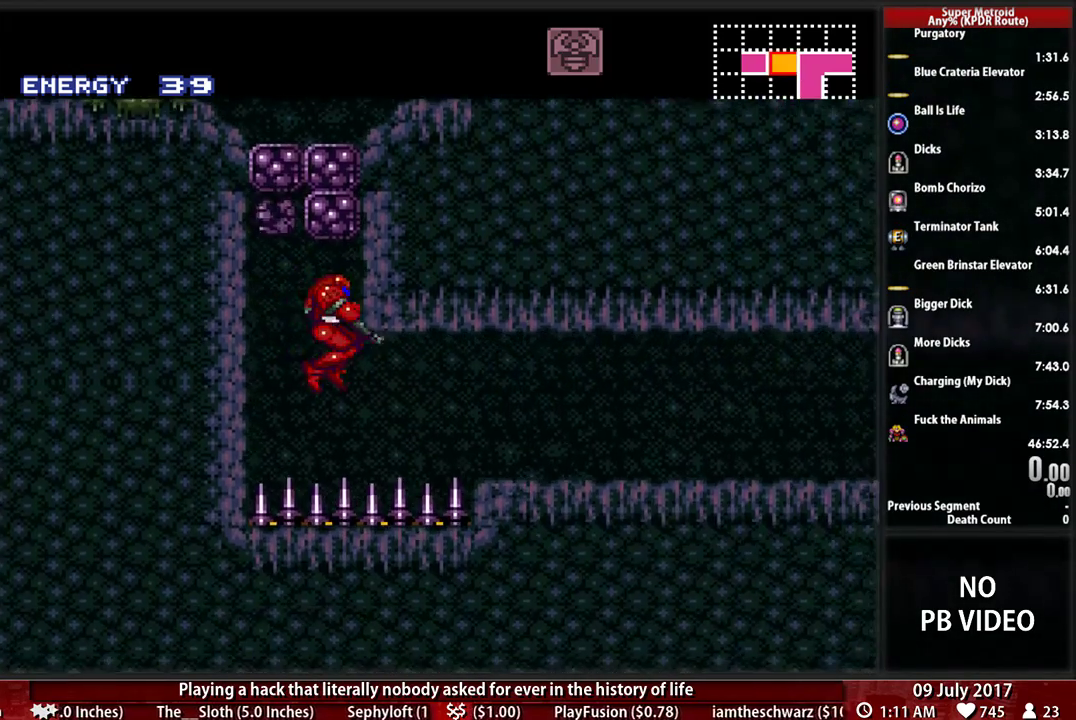
{"buttons": ["B", "DPAD_DOWN", "DPAD_LEFT"], "events": [[69, "DPAD_LEFT", "down"]]}
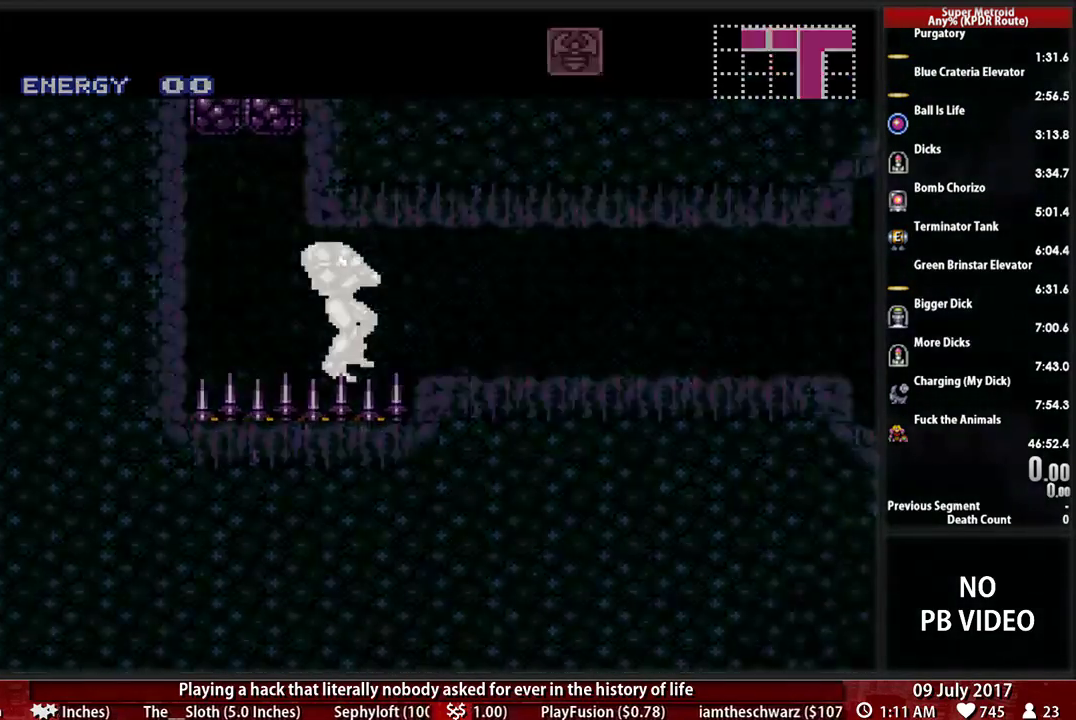
{"buttons": [], "events": [[103, "DPAD_LEFT", "up"], [138, "DPAD_DOWN", "up"], [172, "B", "up"]]}
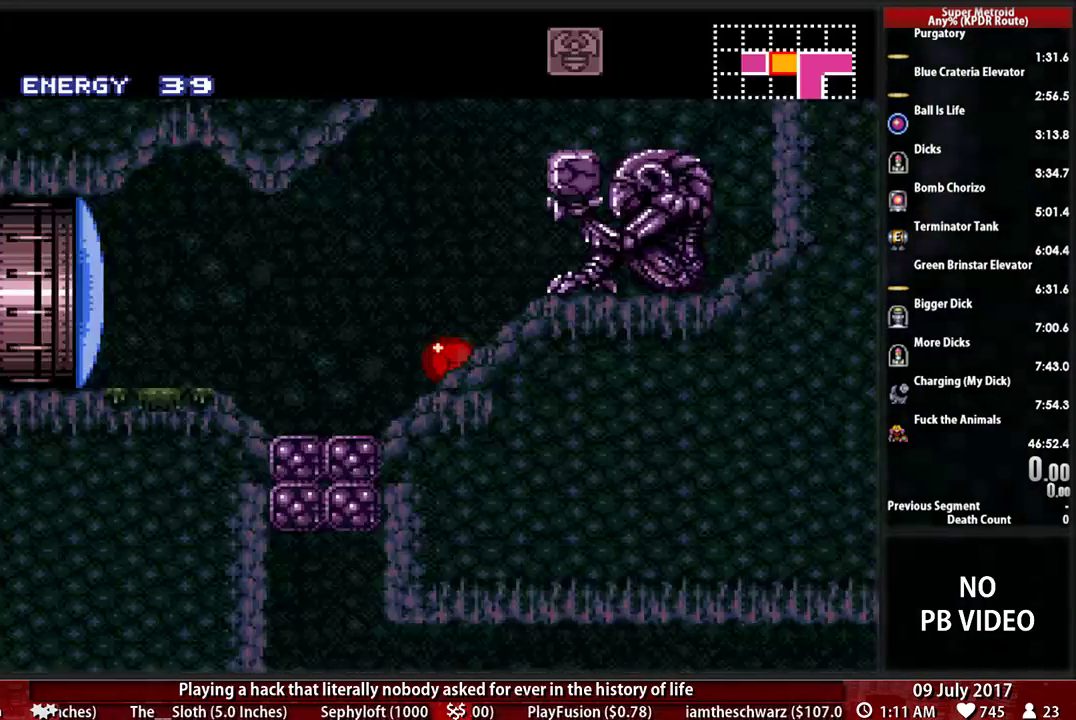
{"buttons": ["B", "DPAD_LEFT"], "events": [[34, "B", "down"], [207, "DPAD_LEFT", "down"]]}
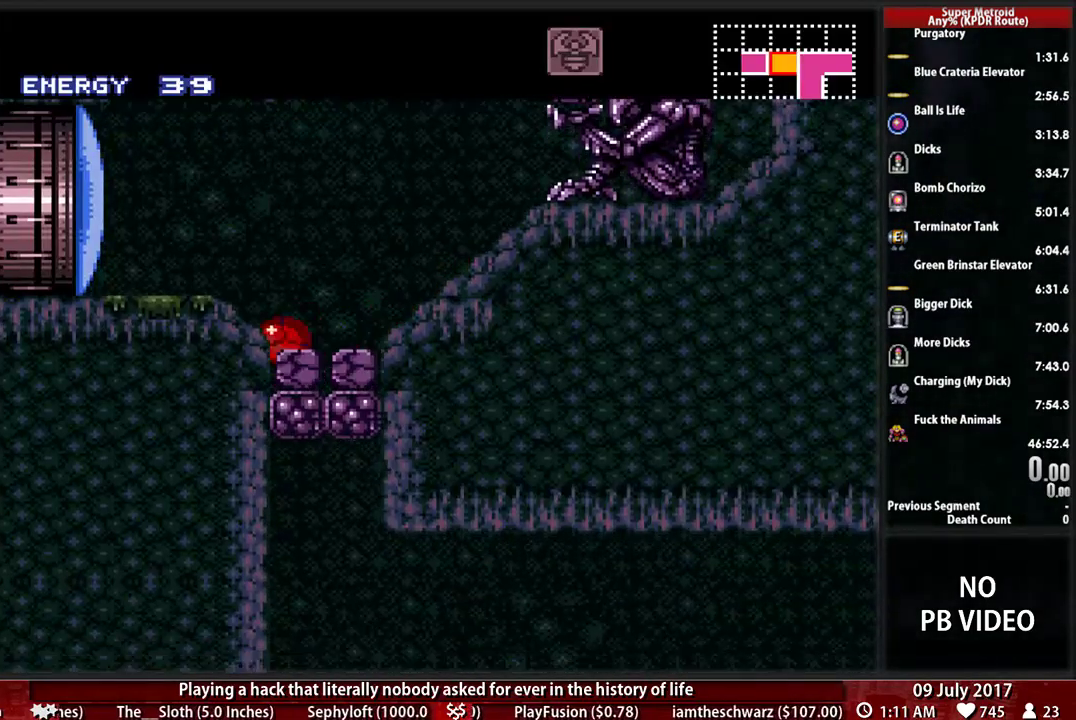
{"buttons": ["B"], "events": [[500, "DPAD_LEFT", "up"]]}
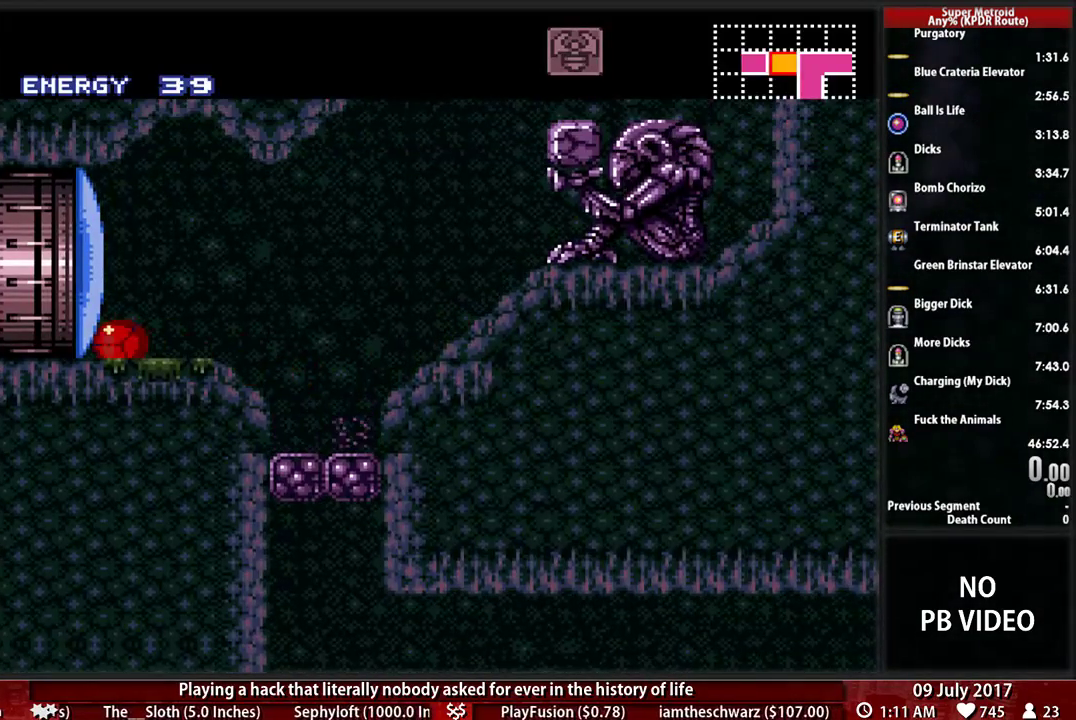
{"buttons": ["X"], "events": [[103, "B", "up"], [241, "DPAD_UP", "down"], [362, "DPAD_UP", "up"], [431, "X", "down"]]}
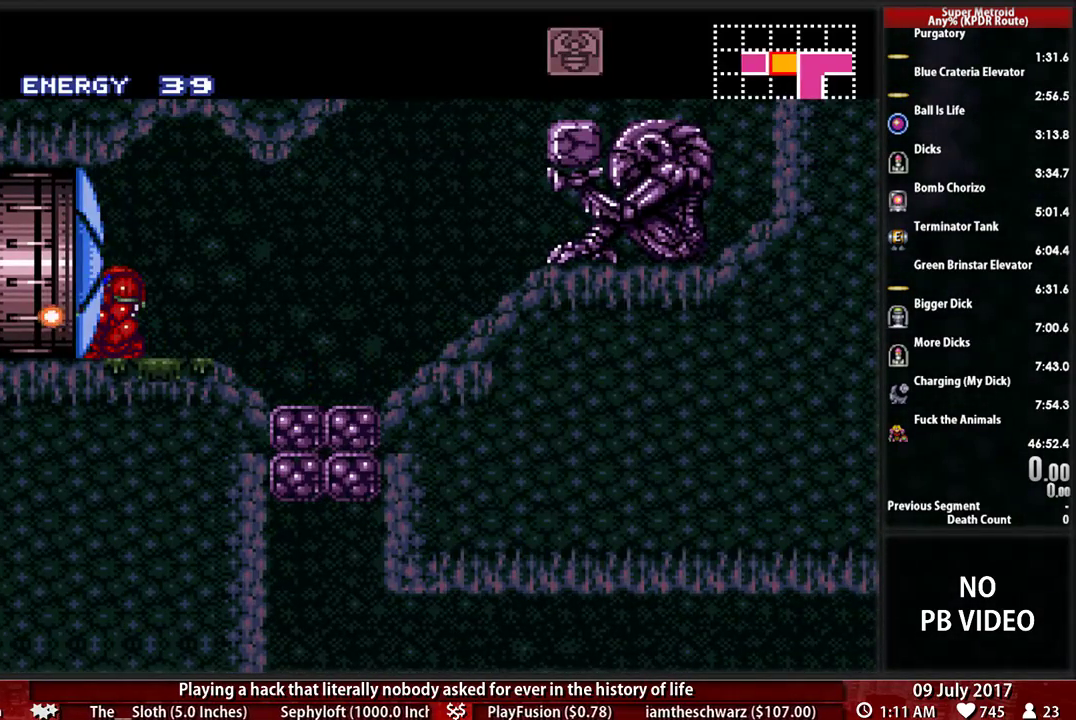
{"buttons": ["B", "DPAD_LEFT"], "events": [[138, "X", "up"], [241, "B", "down"], [397, "DPAD_LEFT", "down"]]}
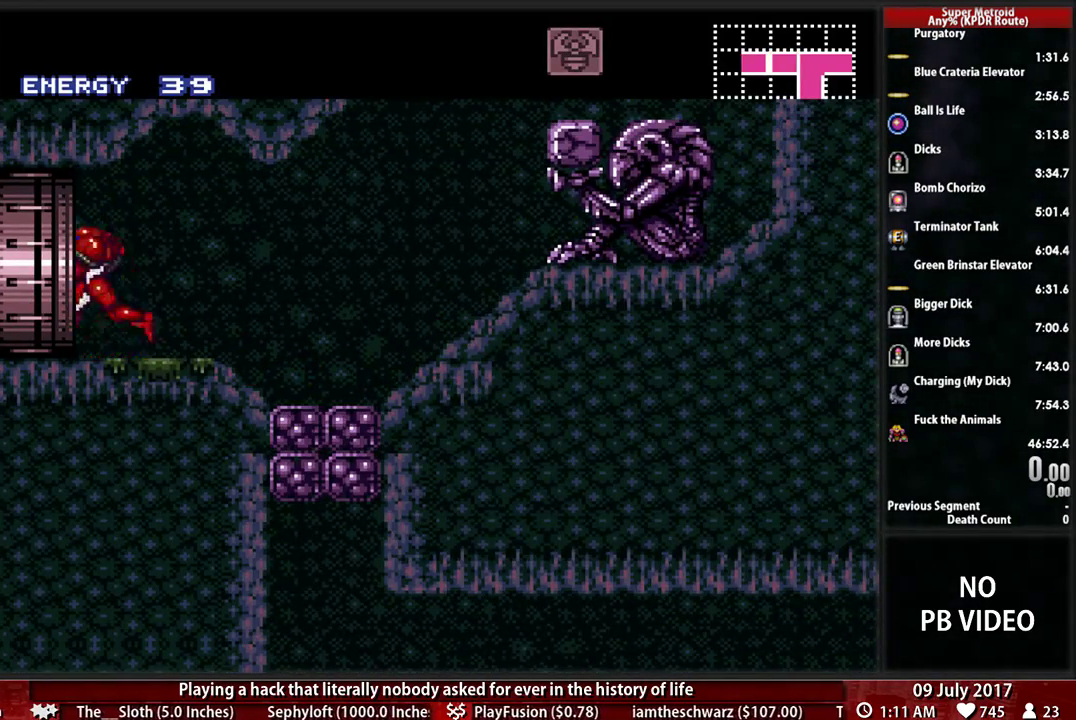
{"buttons": ["L1"], "events": [[69, "L1", "down"], [103, "B", "up"], [103, "DPAD_LEFT", "up"]]}
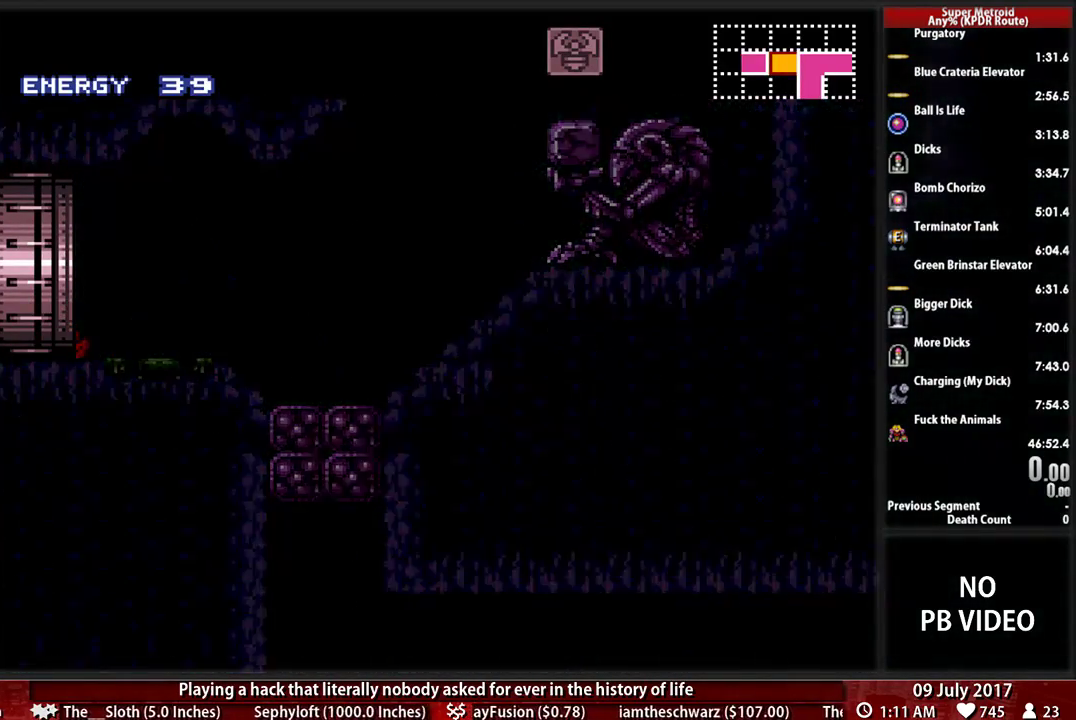
{"buttons": ["L1"], "events": []}
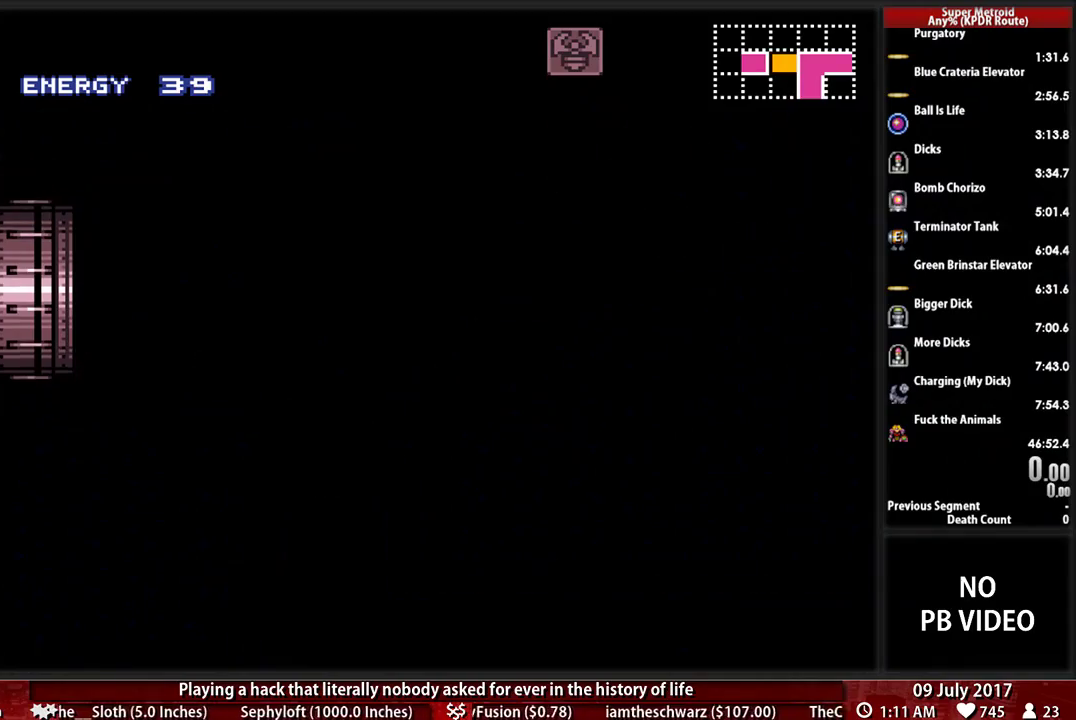
{"buttons": ["B", "L1"], "events": [[397, "B", "down"]]}
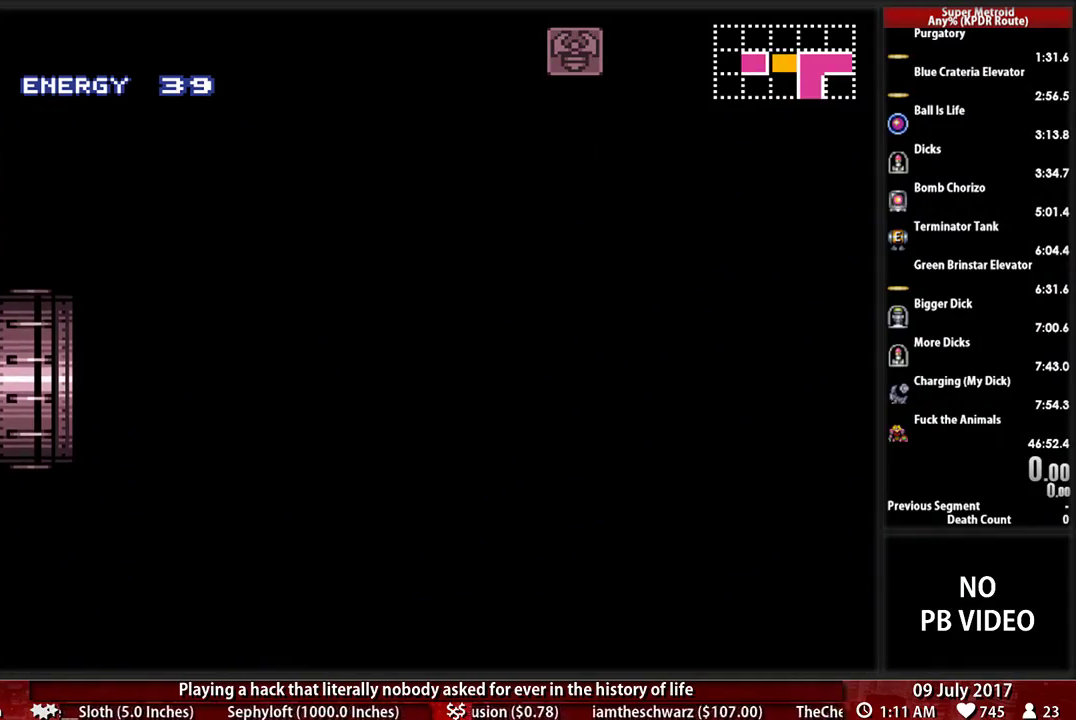
{"buttons": ["B", "R1", "DPAD_RIGHT"], "events": [[34, "DPAD_RIGHT", "down"], [34, "L1", "up"], [293, "L1", "down"], [362, "R1", "down"], [466, "L1", "up"]]}
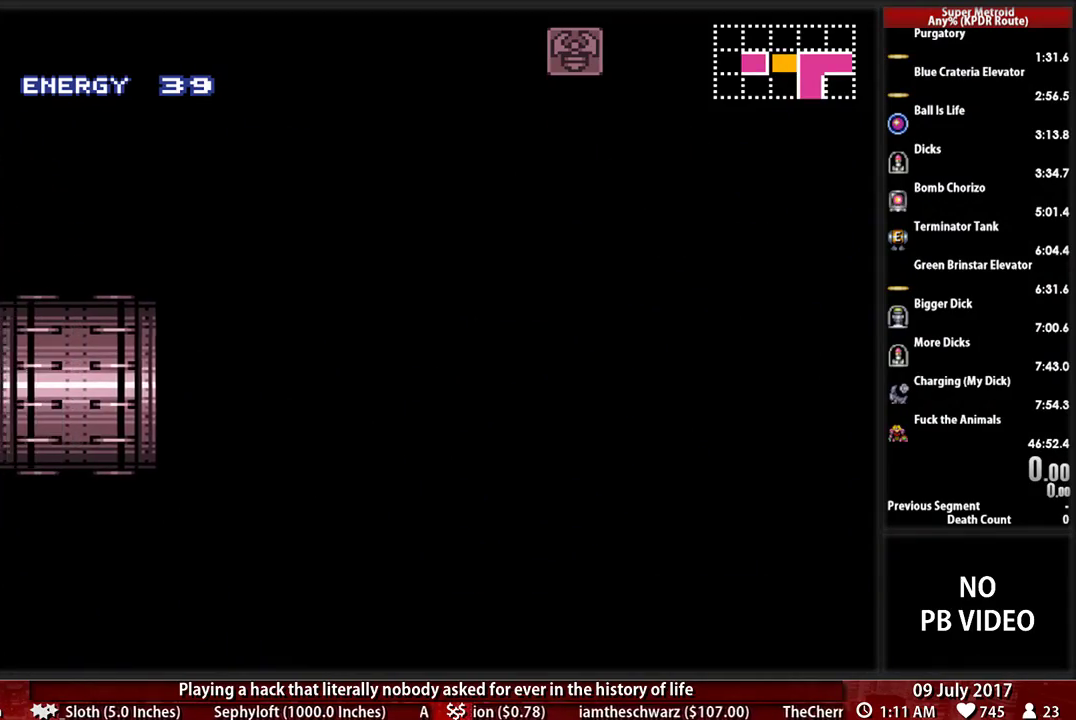
{"buttons": ["A", "B", "DPAD_RIGHT"], "events": [[34, "R1", "up"], [362, "A", "down"]]}
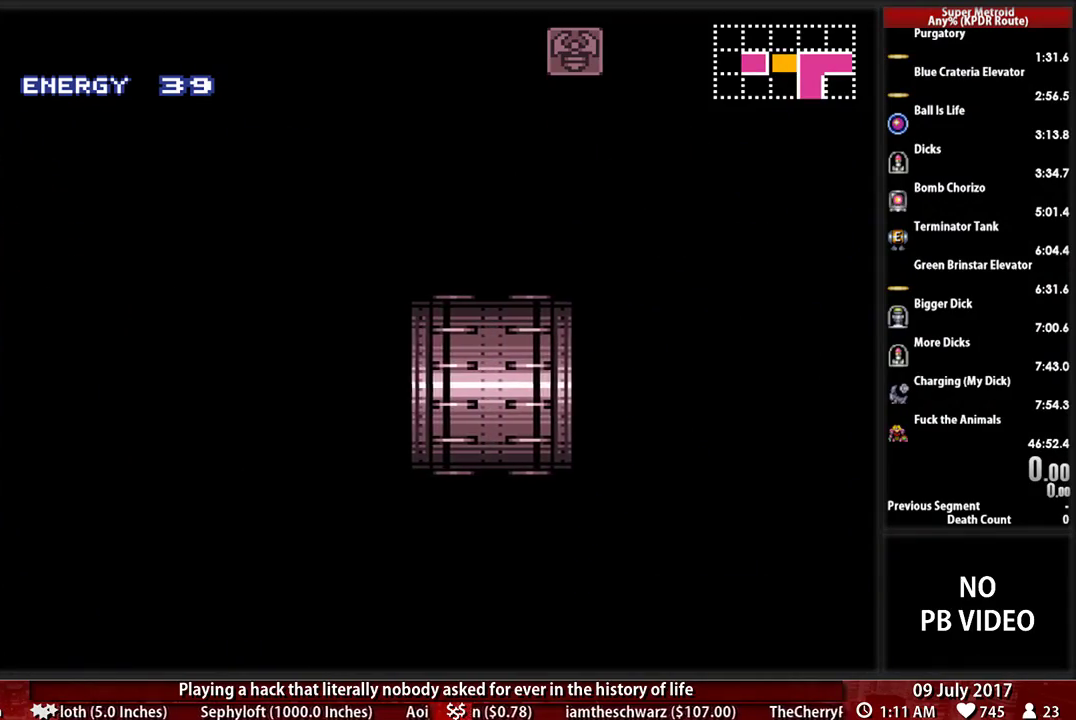
{"buttons": ["A", "B", "DPAD_RIGHT"], "events": [[69, "A", "up"], [207, "A", "down"], [362, "A", "up"], [466, "A", "down"]]}
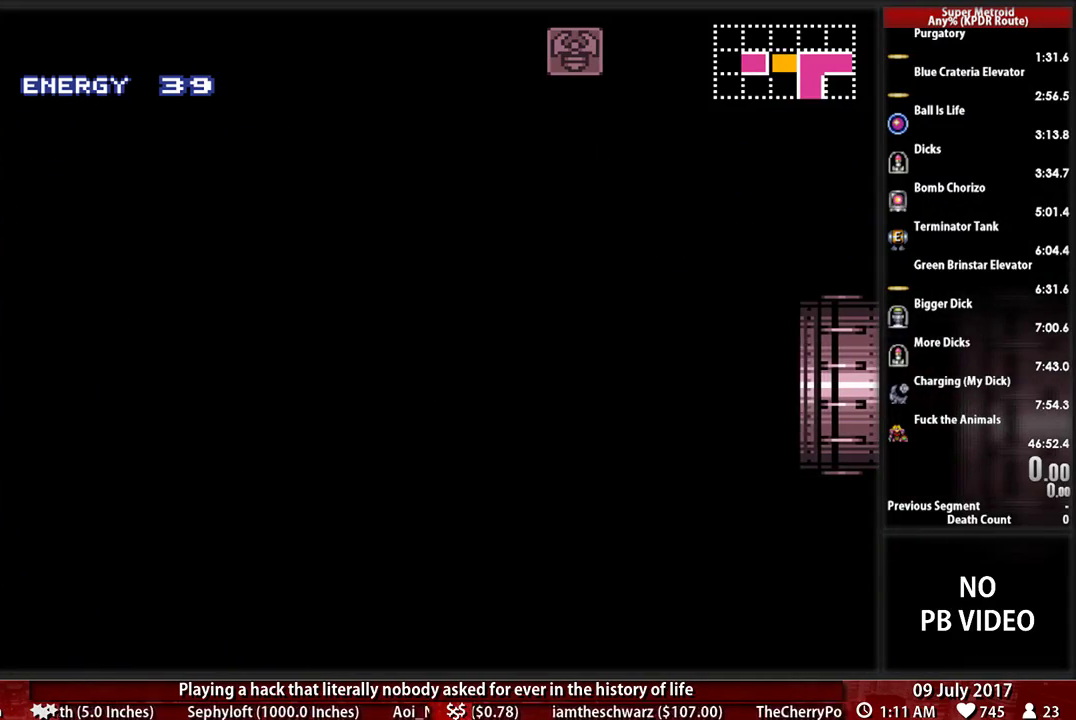
{"buttons": ["A", "DPAD_RIGHT"], "events": [[138, "A", "up"], [207, "A", "down"], [241, "B", "up"]]}